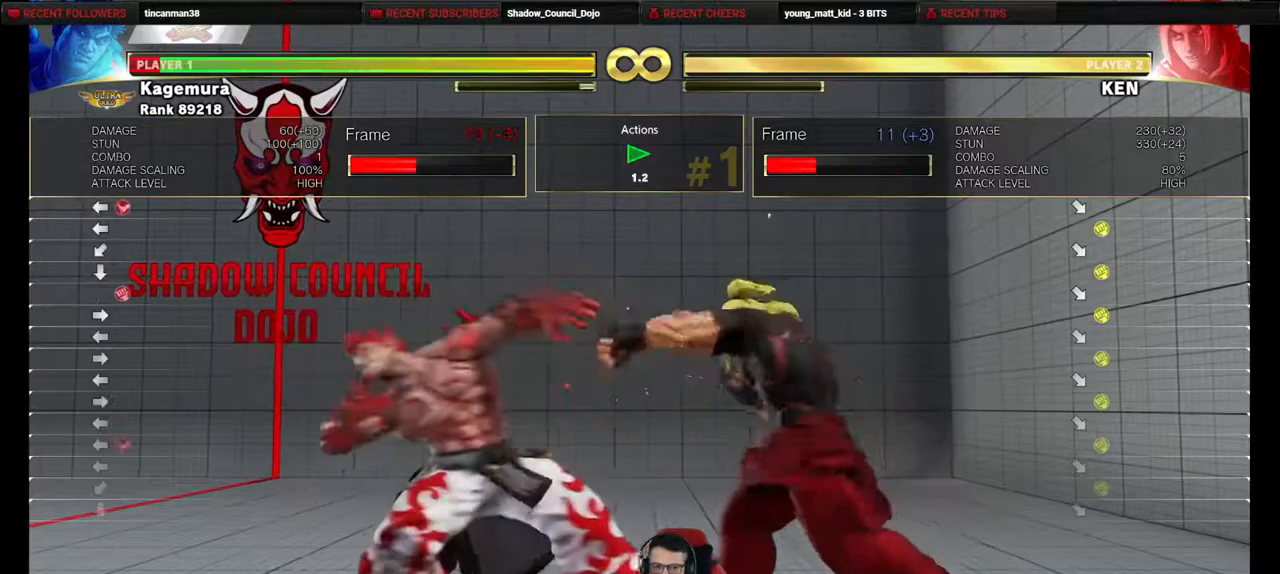
Gameplay with a controller (PlayStation layout); each line is a JSON object with the inputs held at the frame after it. "events" lists button and stick changes between this image and that frame as [ms after this image, input, new state], when the widget could be followed in between. Not read: L3 R3 other_buttons.
{"buttons": ["DPAD_LEFT"], "events": [[200, "DPAD_RIGHT", "down"], [300, "DPAD_RIGHT", "up"], [350, "DPAD_LEFT", "down"]]}
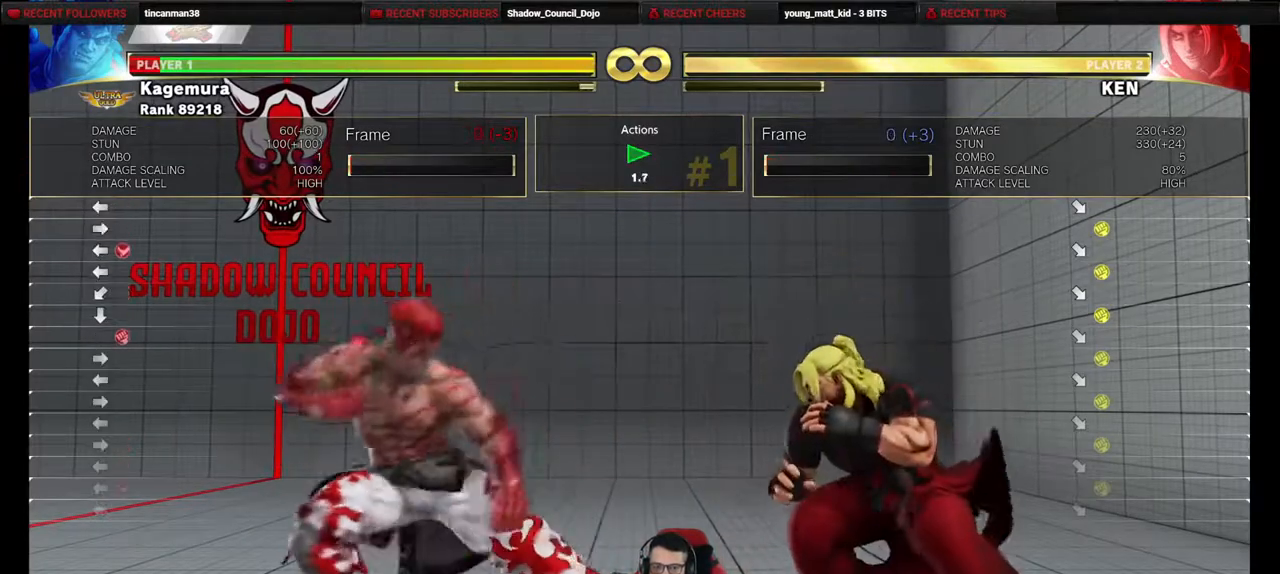
{"buttons": ["DPAD_LEFT"], "events": [[50, "DPAD_LEFT", "up"], [50, "DPAD_RIGHT", "down"], [183, "DPAD_RIGHT", "up"], [317, "DPAD_LEFT", "down"]]}
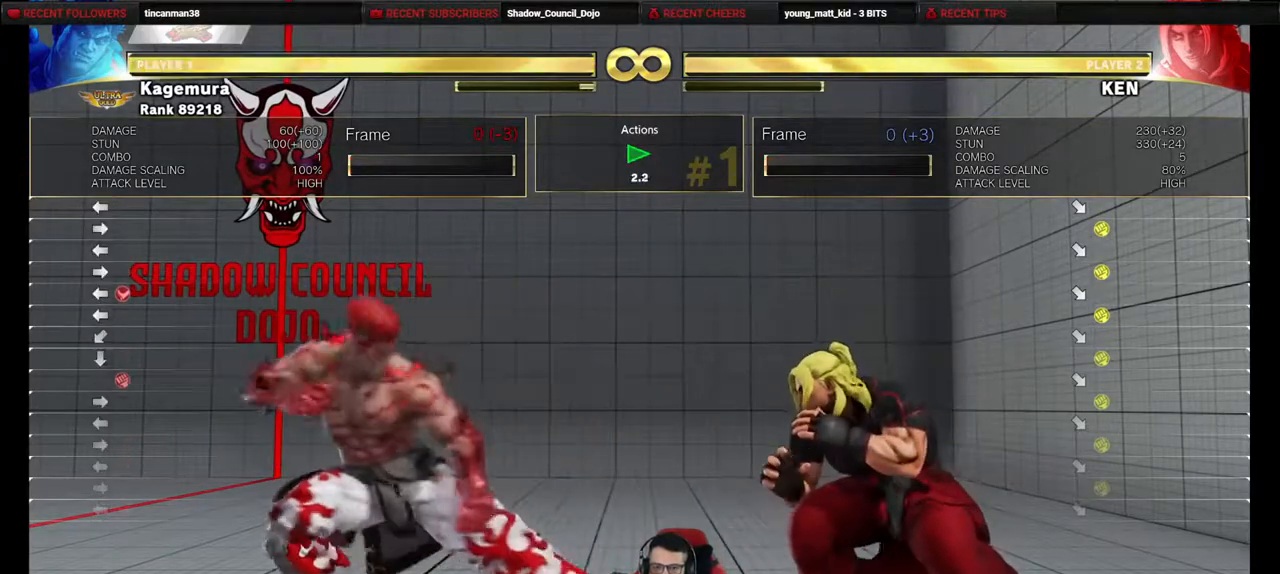
{"buttons": ["DPAD_LEFT"], "events": [[100, "DPAD_LEFT", "up"], [100, "DPAD_RIGHT", "down"], [267, "DPAD_RIGHT", "up"], [283, "DPAD_LEFT", "down"]]}
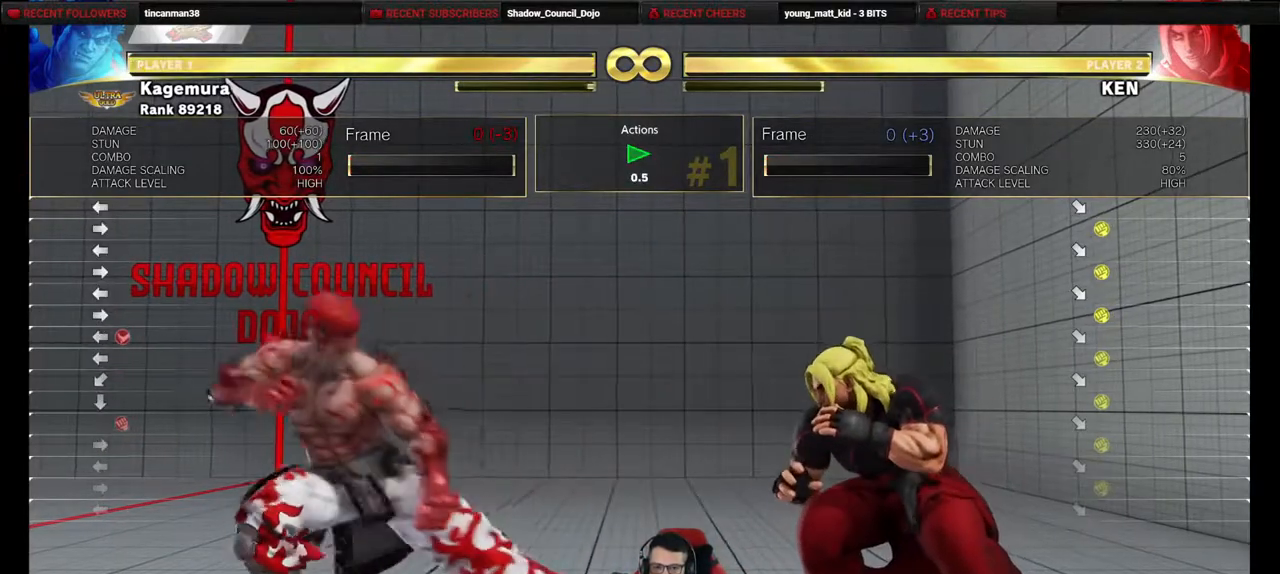
{"buttons": ["R1"], "events": [[50, "DPAD_LEFT", "up"], [67, "DPAD_RIGHT", "down"], [267, "DPAD_RIGHT", "up"], [500, "R1", "down"]]}
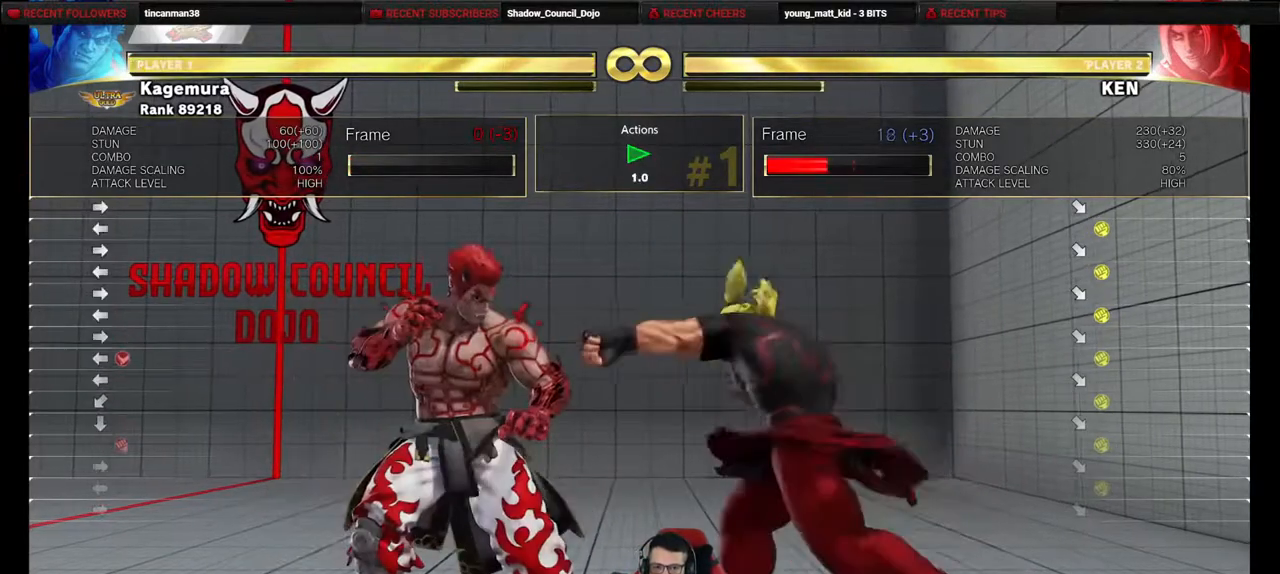
{"buttons": ["DPAD_LEFT"], "events": [[50, "DPAD_DOWN", "down"], [83, "DPAD_LEFT", "down"], [100, "R1", "up"], [150, "DPAD_DOWN", "up"], [183, "R2", "down"], [233, "DPAD_LEFT", "up"], [300, "R2", "up"], [433, "DPAD_LEFT", "down"]]}
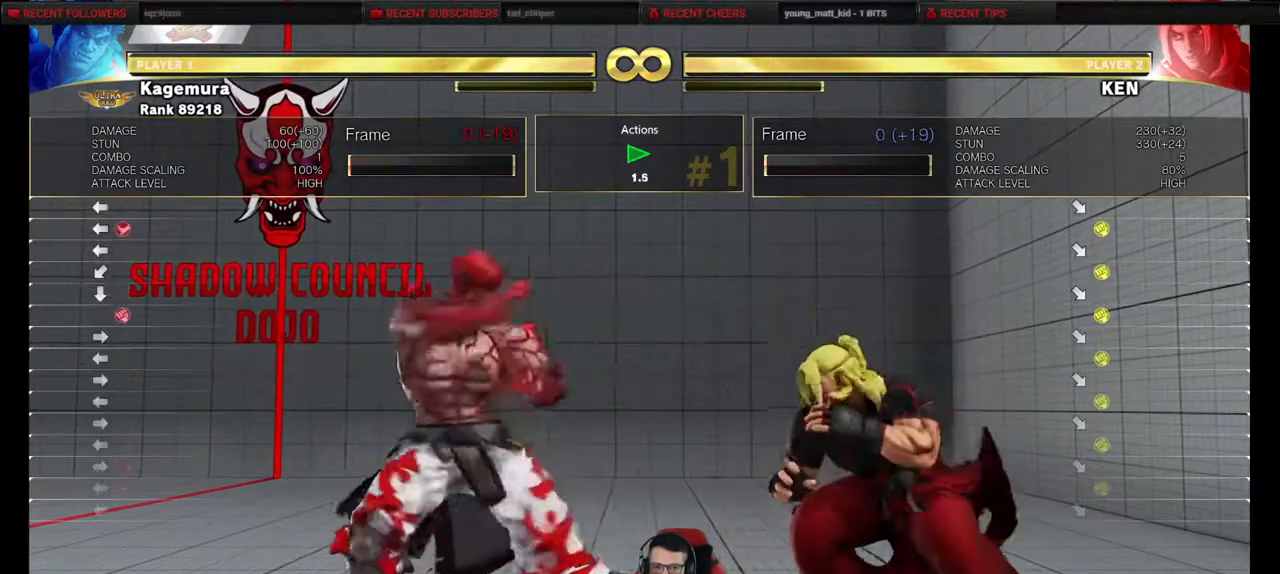
{"buttons": ["DPAD_LEFT"], "events": [[83, "DPAD_LEFT", "up"], [83, "DPAD_RIGHT", "down"], [250, "DPAD_LEFT", "down"], [250, "DPAD_RIGHT", "up"]]}
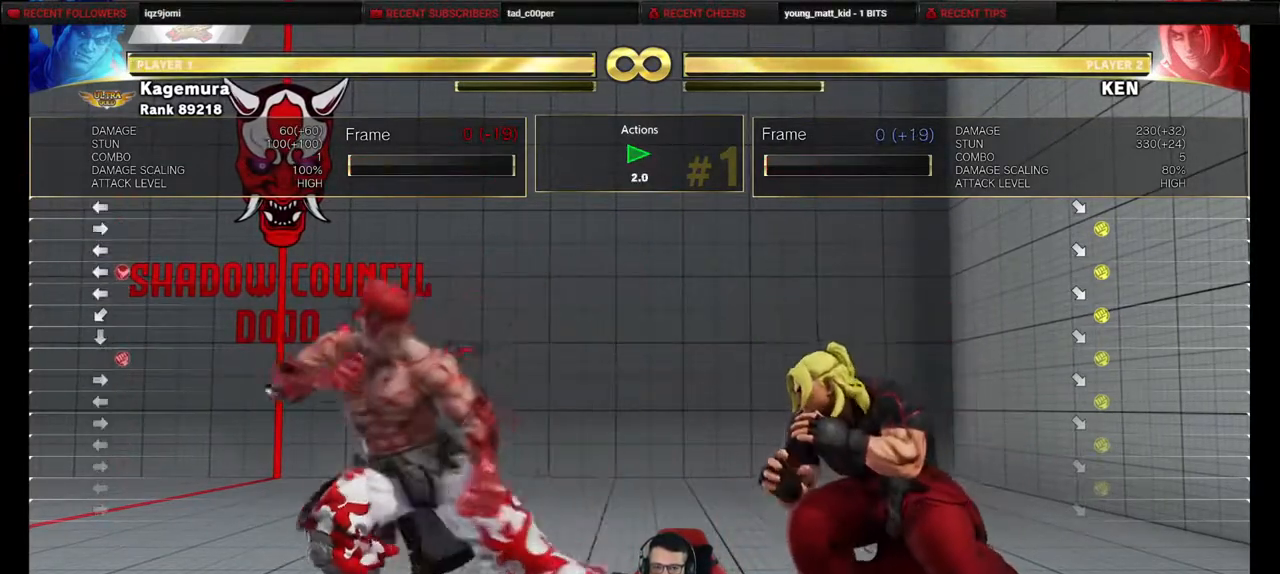
{"buttons": ["DPAD_LEFT"], "events": [[17, "DPAD_LEFT", "up"], [83, "DPAD_RIGHT", "down"], [200, "DPAD_RIGHT", "up"], [217, "DPAD_LEFT", "down"]]}
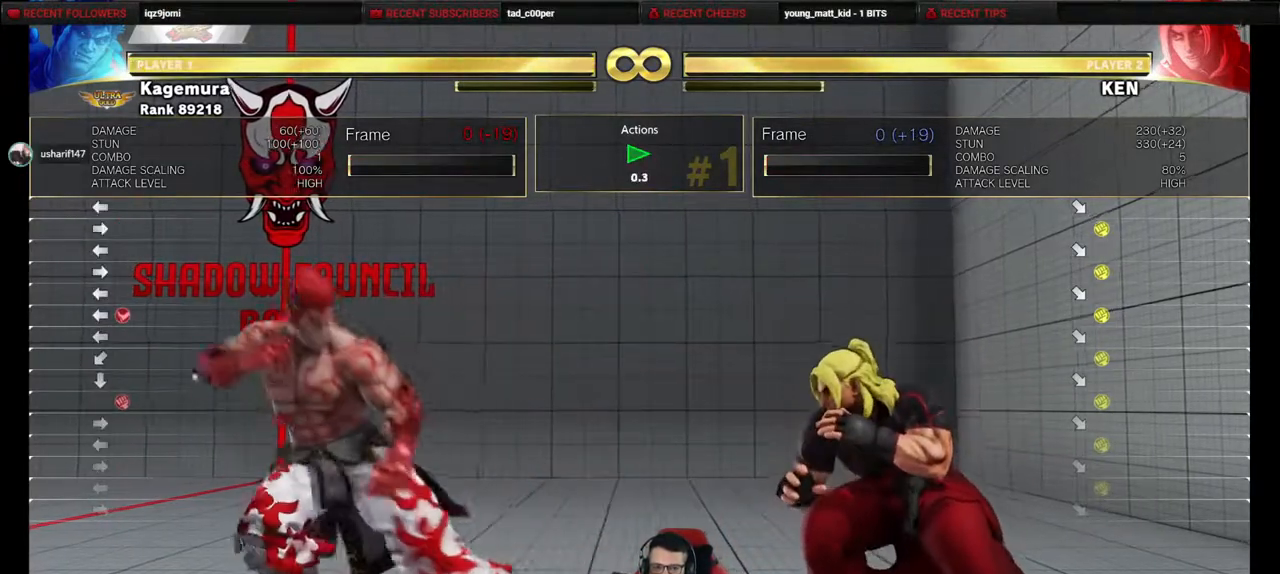
{"buttons": ["DPAD_LEFT"], "events": [[83, "DPAD_LEFT", "up"], [100, "DPAD_RIGHT", "down"], [317, "DPAD_RIGHT", "up"], [400, "DPAD_LEFT", "down"]]}
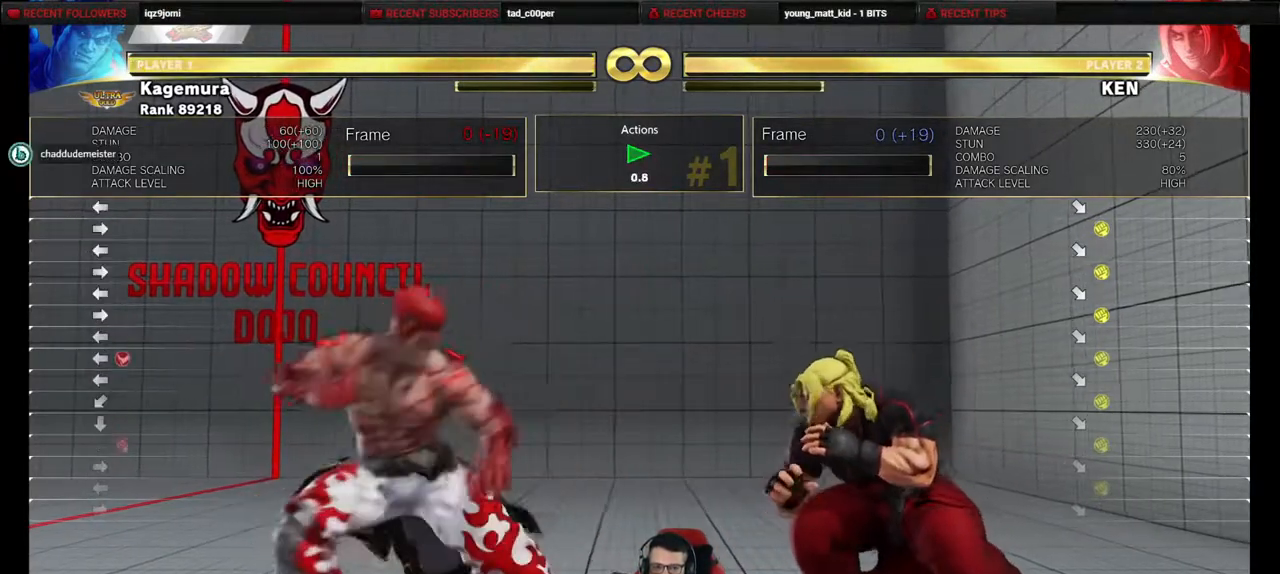
{"buttons": ["DPAD_LEFT"], "events": [[33, "DPAD_LEFT", "up"], [33, "DPAD_RIGHT", "down"], [133, "DPAD_RIGHT", "up"], [267, "R1", "down"], [350, "R1", "up"], [367, "DPAD_DOWN", "down"], [400, "DPAD_LEFT", "down"], [450, "DPAD_DOWN", "up"]]}
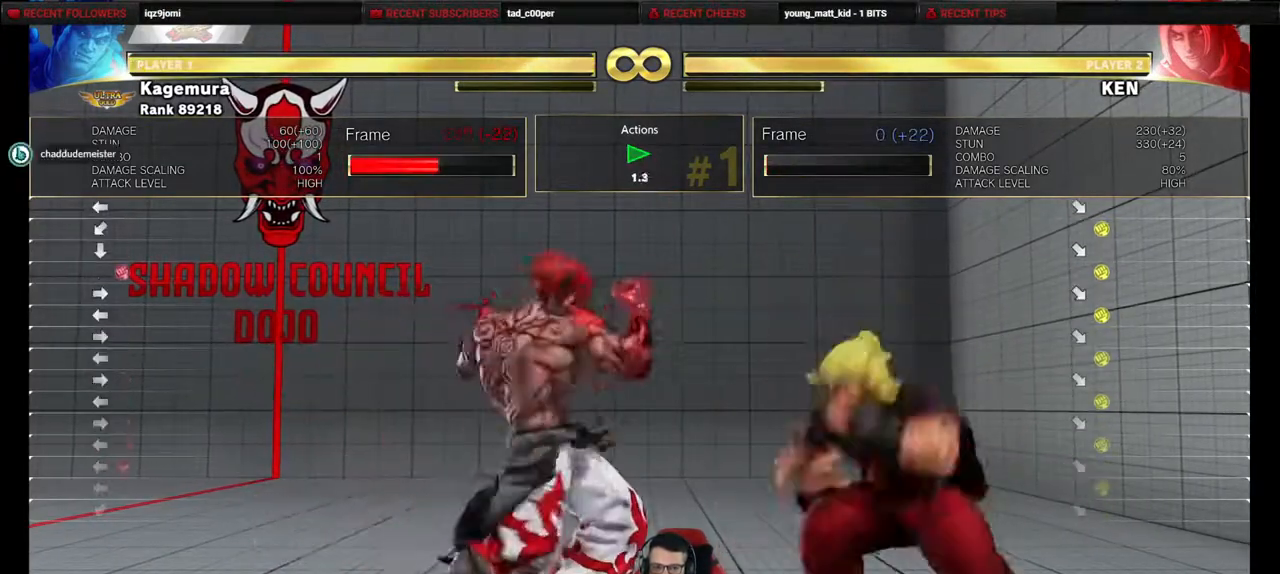
{"buttons": ["DPAD_LEFT"], "events": [[50, "DPAD_LEFT", "up"], [183, "DPAD_LEFT", "down"], [300, "DPAD_LEFT", "up"], [333, "DPAD_RIGHT", "down"], [417, "DPAD_RIGHT", "up"], [433, "DPAD_LEFT", "down"]]}
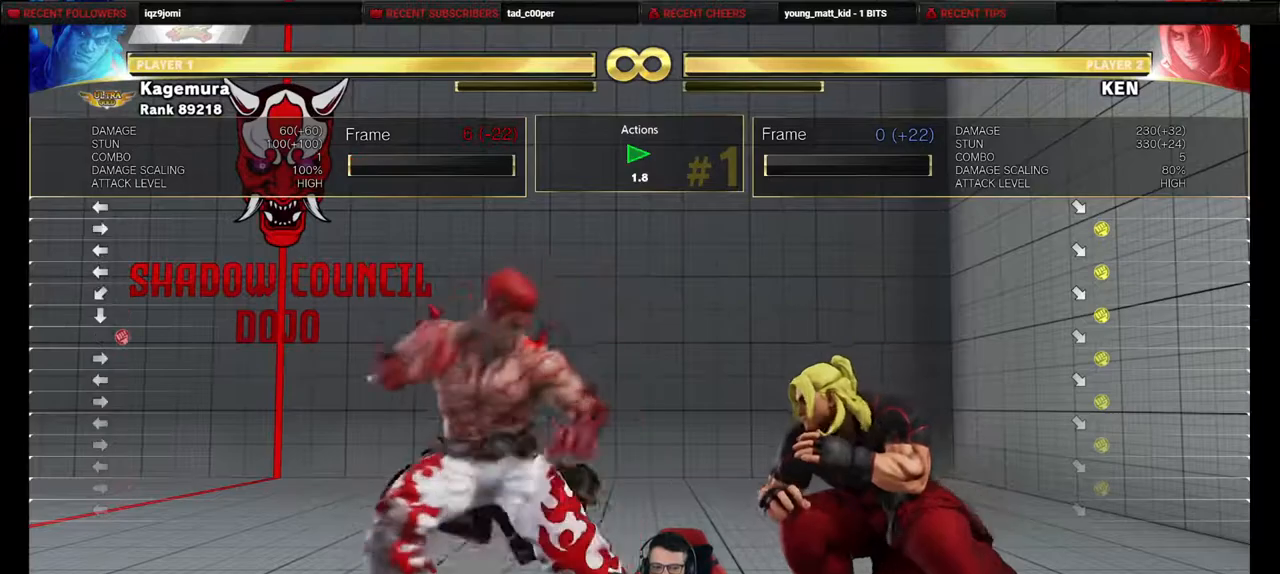
{"buttons": ["DPAD_LEFT"], "events": [[167, "DPAD_LEFT", "up"], [183, "DPAD_RIGHT", "down"], [283, "DPAD_RIGHT", "up"], [300, "DPAD_LEFT", "down"]]}
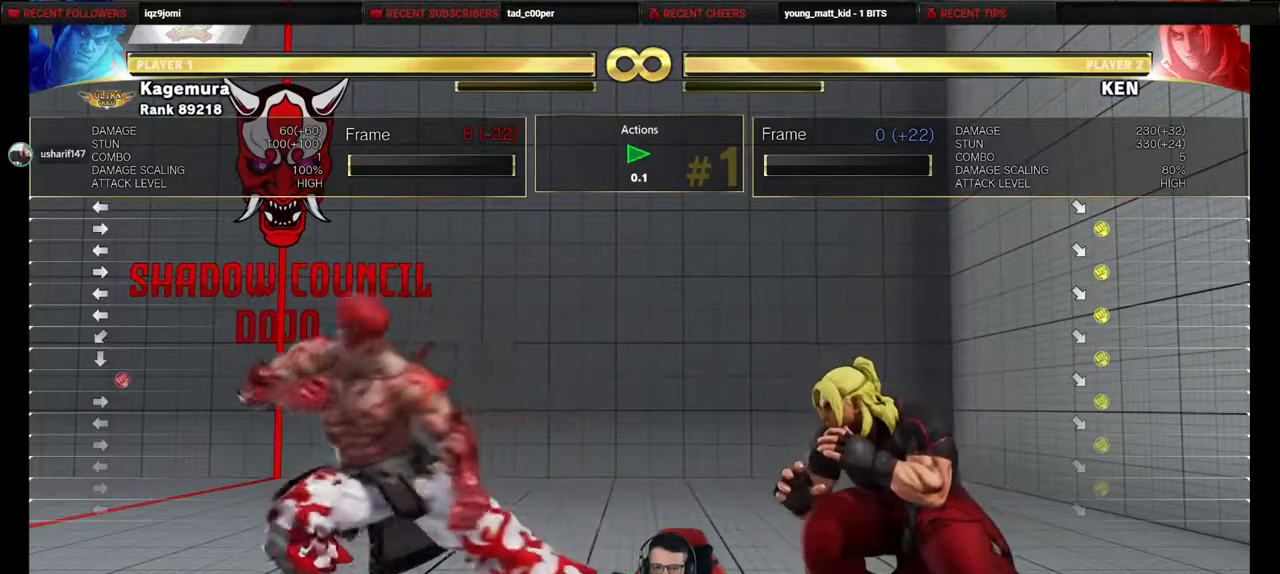
{"buttons": ["DPAD_RIGHT"], "events": [[17, "DPAD_LEFT", "up"], [17, "DPAD_RIGHT", "down"], [133, "DPAD_RIGHT", "up"], [150, "DPAD_LEFT", "down"], [450, "DPAD_LEFT", "up"], [450, "DPAD_RIGHT", "down"]]}
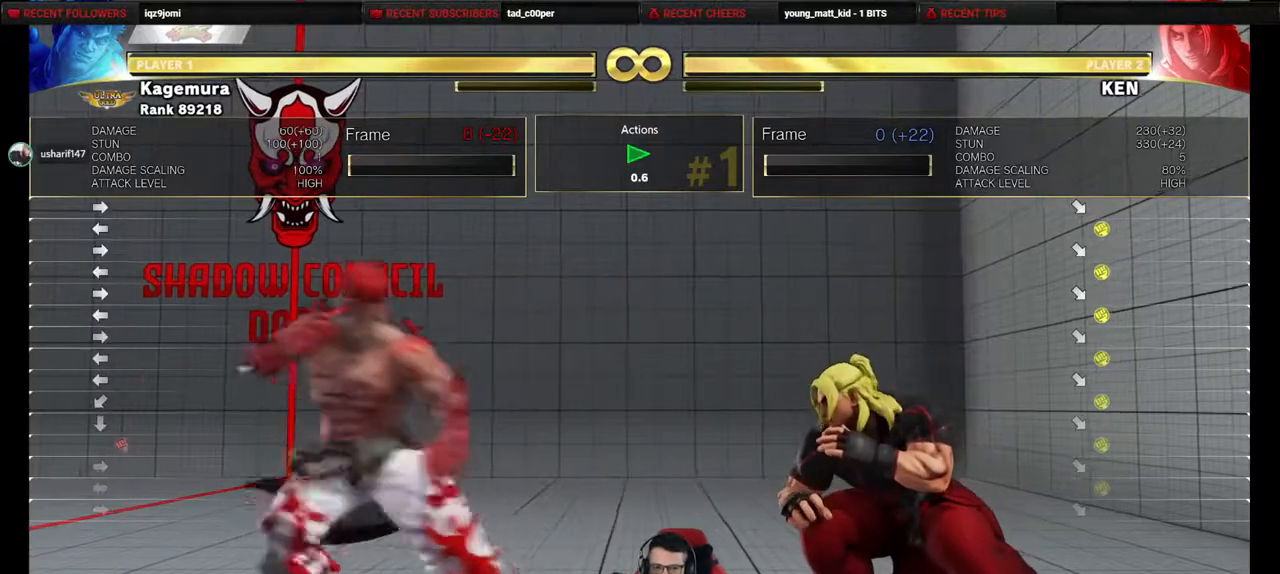
{"buttons": ["DPAD_DOWN"], "events": [[217, "DPAD_RIGHT", "up"], [367, "R1", "down"], [483, "DPAD_DOWN", "down"], [483, "R1", "up"]]}
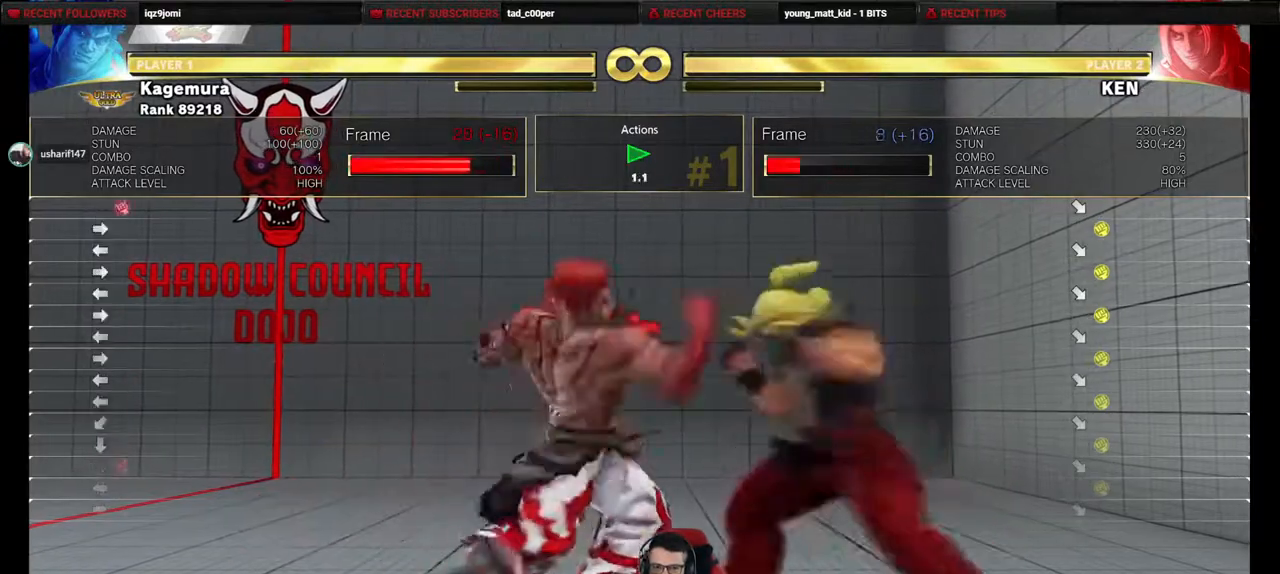
{"buttons": ["DPAD_LEFT"], "events": [[17, "DPAD_LEFT", "down"], [83, "DPAD_DOWN", "up"], [133, "R2", "down"], [150, "DPAD_LEFT", "up"], [217, "R2", "up"], [417, "DPAD_LEFT", "down"]]}
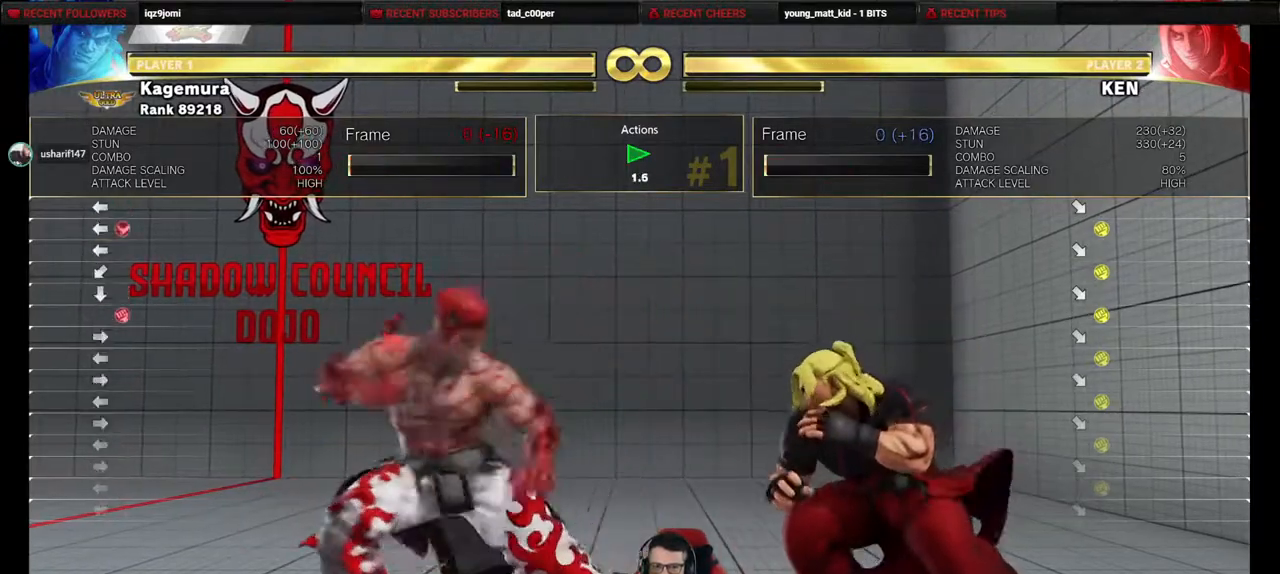
{"buttons": [], "events": [[67, "DPAD_LEFT", "up"], [83, "DPAD_RIGHT", "down"], [167, "DPAD_RIGHT", "up"], [183, "DPAD_LEFT", "down"], [400, "DPAD_LEFT", "up"]]}
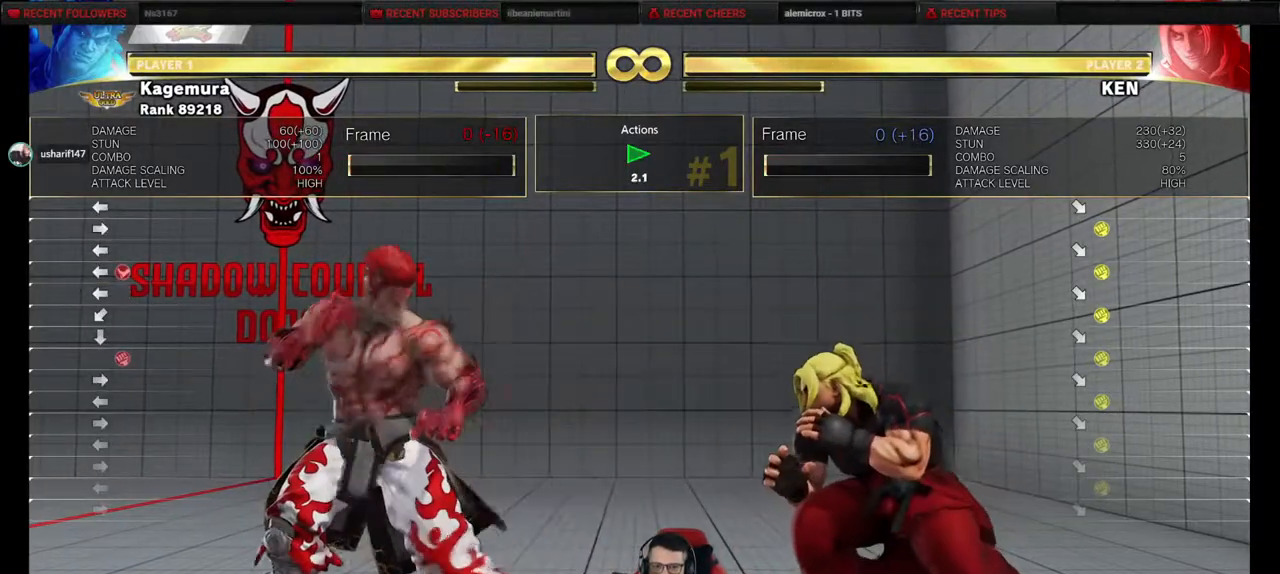
{"buttons": ["DPAD_LEFT"], "events": [[100, "DPAD_RIGHT", "down"], [250, "DPAD_RIGHT", "up"], [283, "DPAD_LEFT", "down"]]}
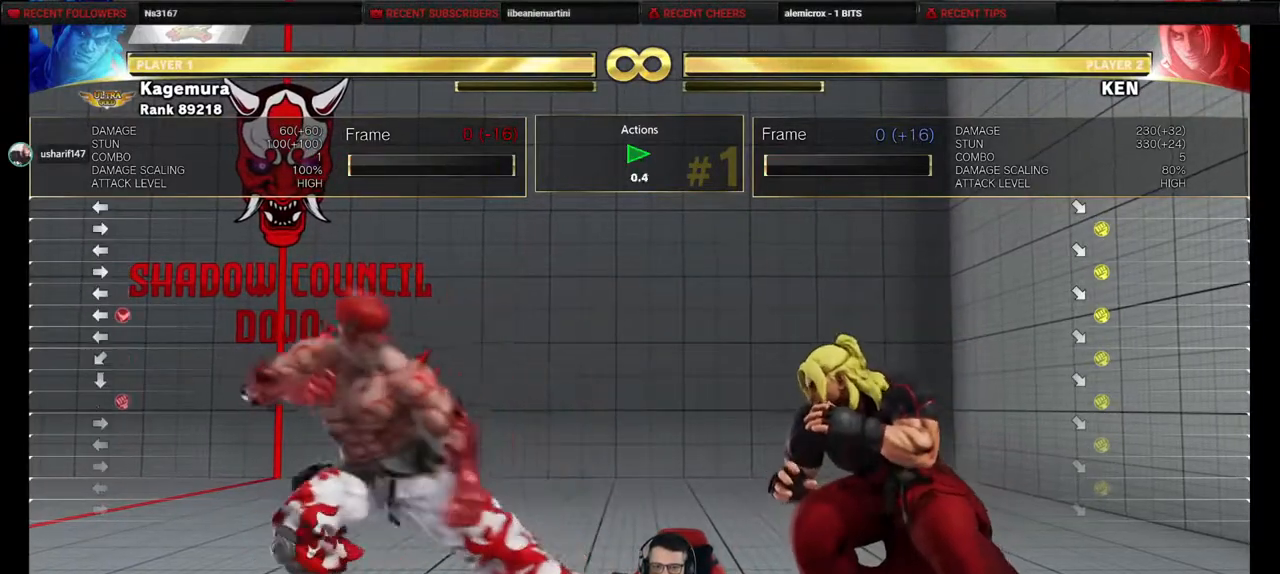
{"buttons": ["DPAD_DOWN", "DPAD_LEFT"], "events": [[50, "DPAD_LEFT", "up"], [67, "DPAD_RIGHT", "down"], [283, "DPAD_RIGHT", "up"], [350, "R1", "down"], [450, "DPAD_DOWN", "down"], [467, "DPAD_LEFT", "down"], [467, "R1", "up"]]}
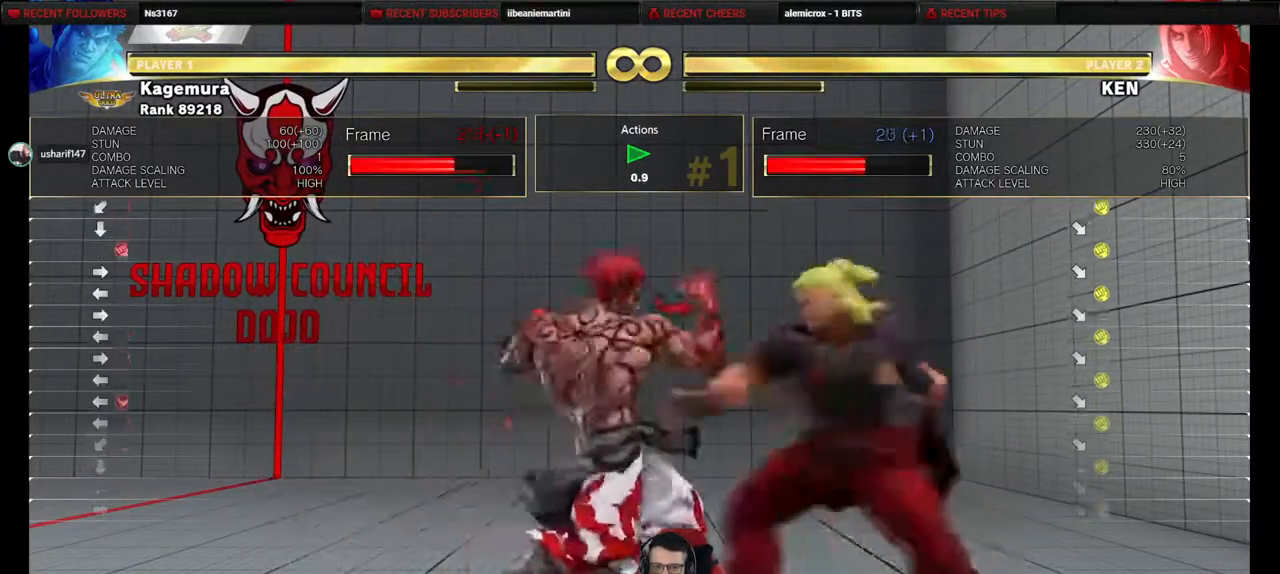
{"buttons": ["DPAD_RIGHT"], "events": [[17, "DPAD_DOWN", "up"], [67, "R2", "down"], [100, "DPAD_LEFT", "up"], [167, "R2", "up"], [467, "DPAD_RIGHT", "down"]]}
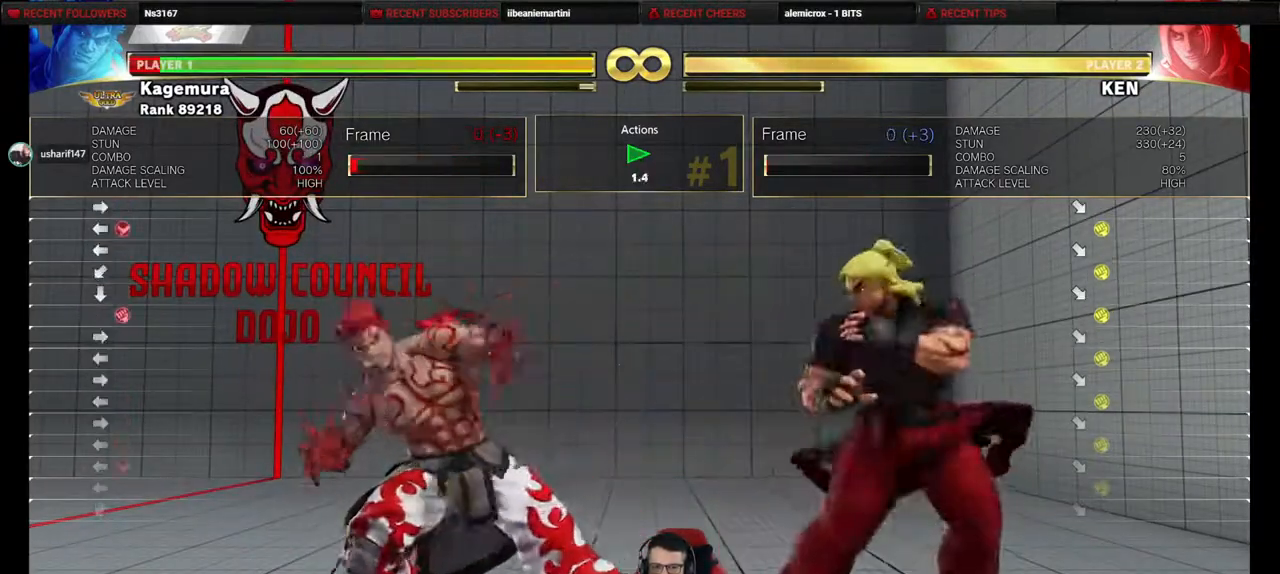
{"buttons": ["DPAD_LEFT"], "events": [[67, "DPAD_RIGHT", "up"], [100, "DPAD_LEFT", "down"], [233, "DPAD_LEFT", "up"], [233, "DPAD_RIGHT", "down"], [350, "DPAD_RIGHT", "up"], [383, "DPAD_LEFT", "down"]]}
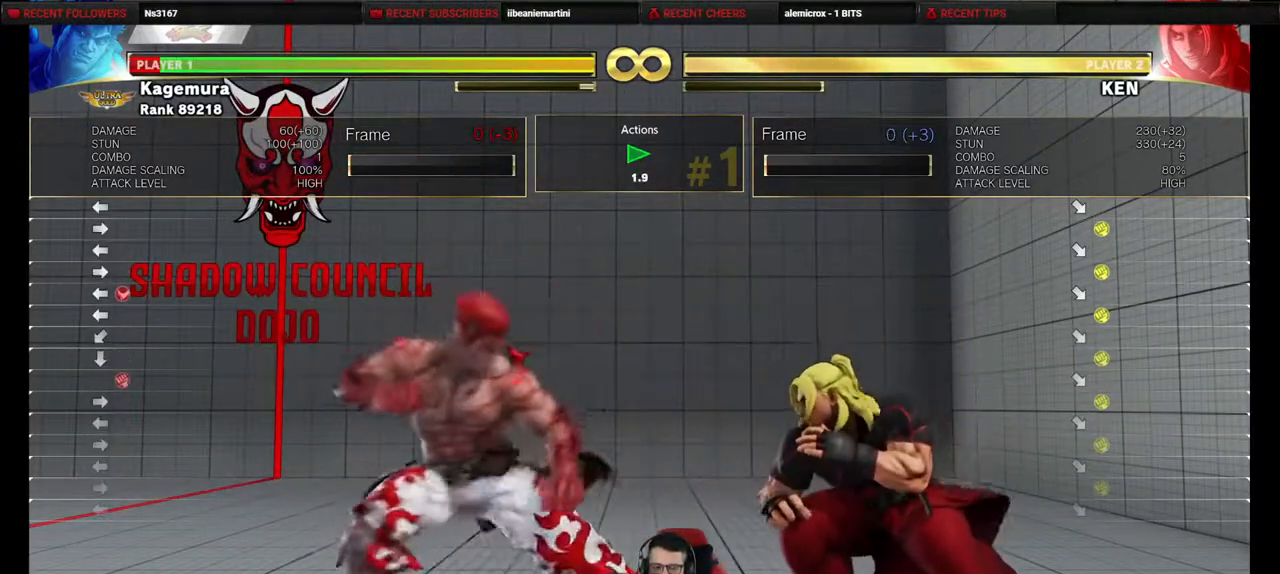
{"buttons": ["DPAD_LEFT"], "events": [[150, "DPAD_LEFT", "up"], [167, "DPAD_RIGHT", "down"], [267, "DPAD_RIGHT", "up"], [283, "DPAD_LEFT", "down"]]}
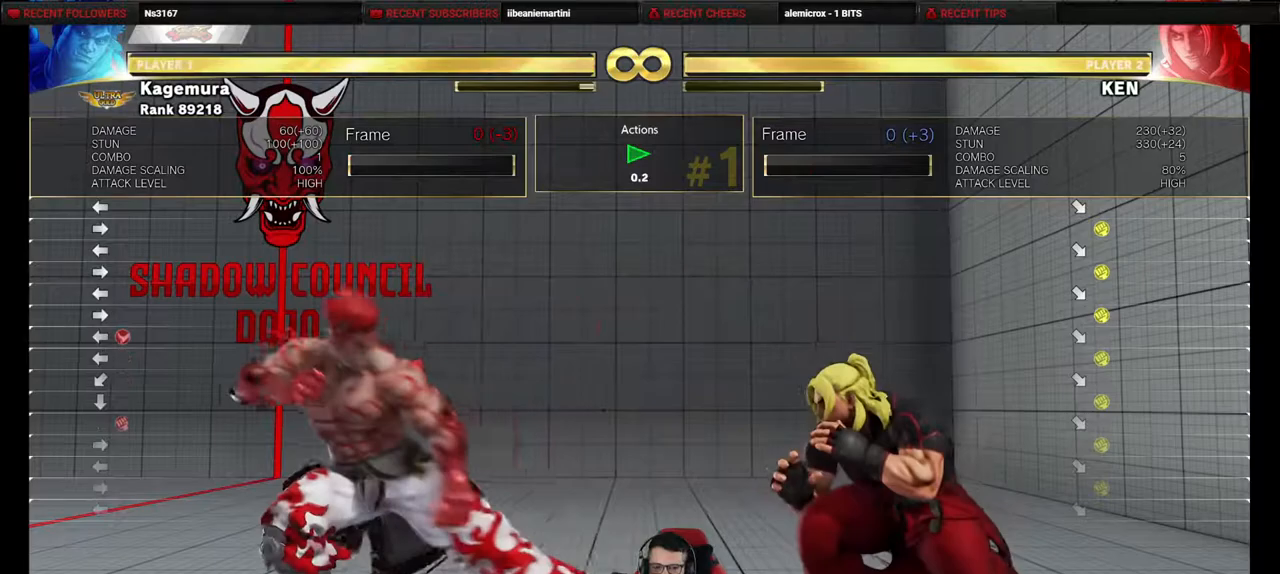
{"buttons": ["DPAD_DOWN"], "events": [[50, "DPAD_LEFT", "up"], [50, "DPAD_RIGHT", "down"], [300, "DPAD_RIGHT", "up"], [400, "R1", "down"], [483, "DPAD_DOWN", "down"], [500, "R1", "up"]]}
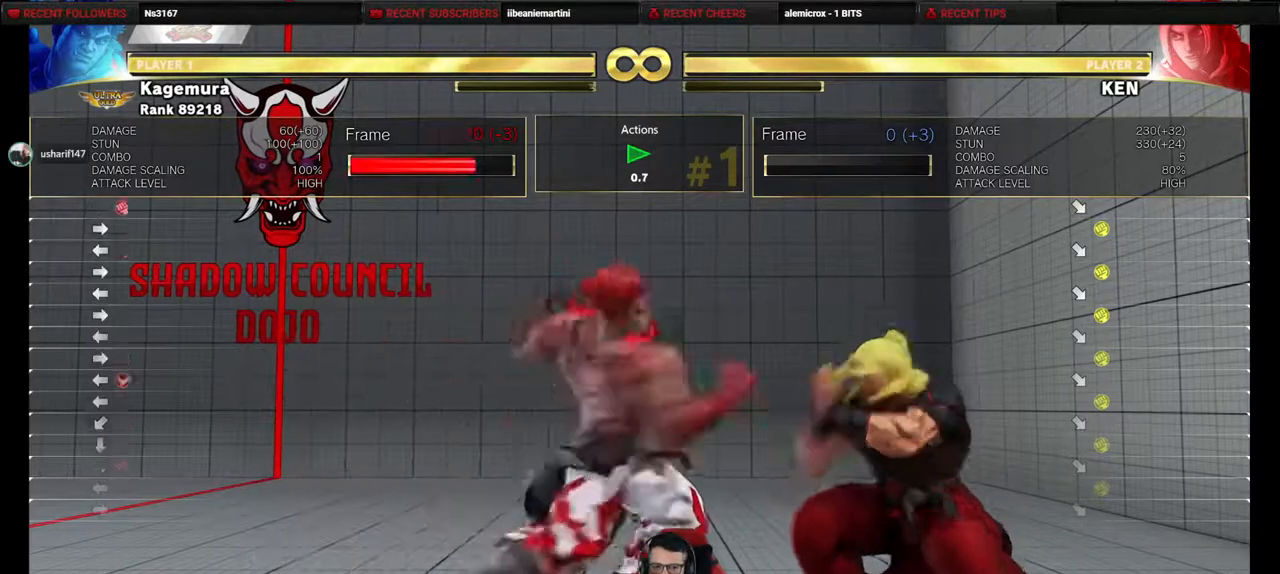
{"buttons": ["DPAD_LEFT"], "events": [[17, "DPAD_LEFT", "down"], [67, "DPAD_DOWN", "up"], [133, "DPAD_LEFT", "up"], [150, "R2", "down"], [233, "R2", "up"], [367, "DPAD_LEFT", "down"]]}
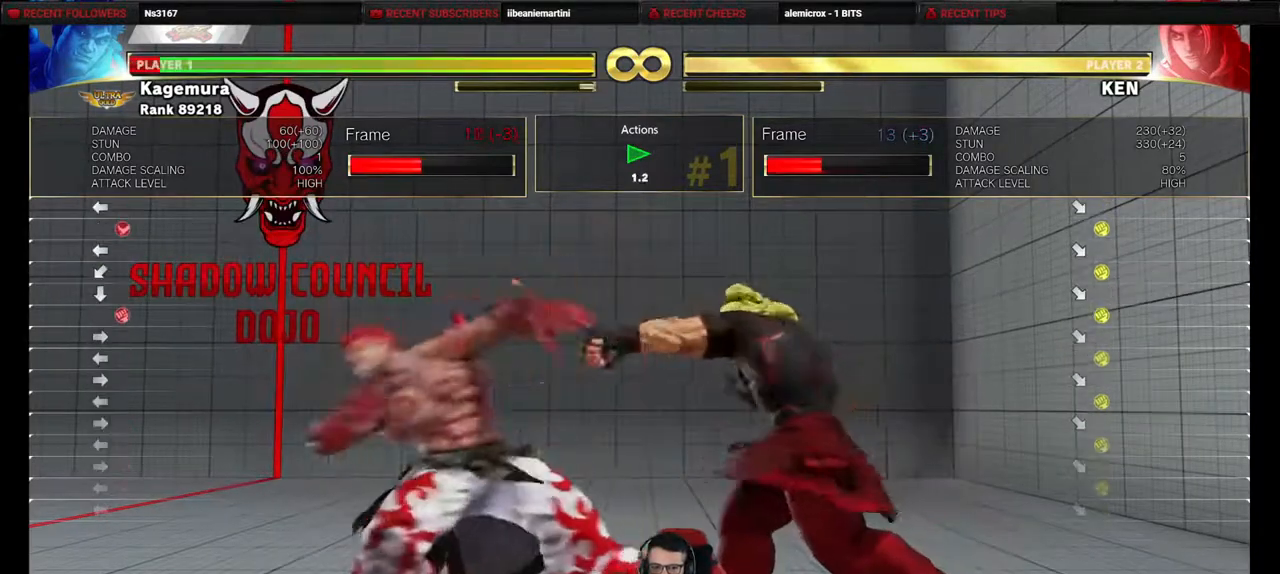
{"buttons": ["DPAD_RIGHT"], "events": [[83, "DPAD_LEFT", "up"], [150, "DPAD_RIGHT", "down"], [250, "DPAD_RIGHT", "up"], [283, "DPAD_LEFT", "down"], [400, "DPAD_LEFT", "up"], [417, "DPAD_RIGHT", "down"]]}
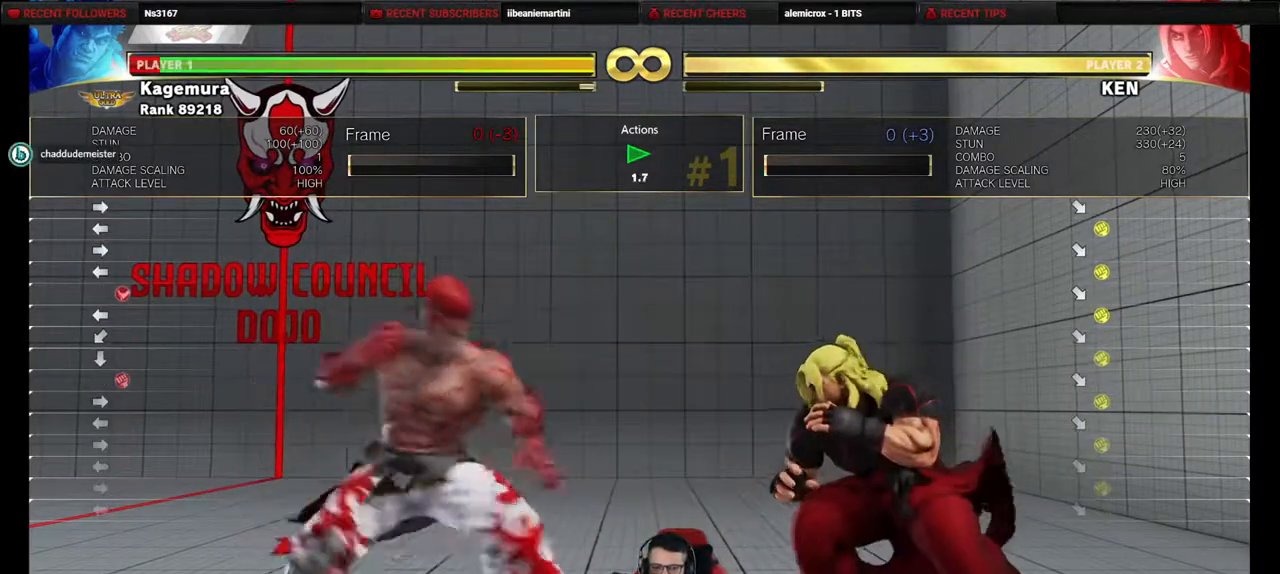
{"buttons": ["DPAD_LEFT"], "events": [[83, "DPAD_RIGHT", "up"], [100, "DPAD_LEFT", "down"], [300, "DPAD_LEFT", "up"], [317, "DPAD_RIGHT", "down"], [433, "DPAD_RIGHT", "up"], [450, "DPAD_LEFT", "down"]]}
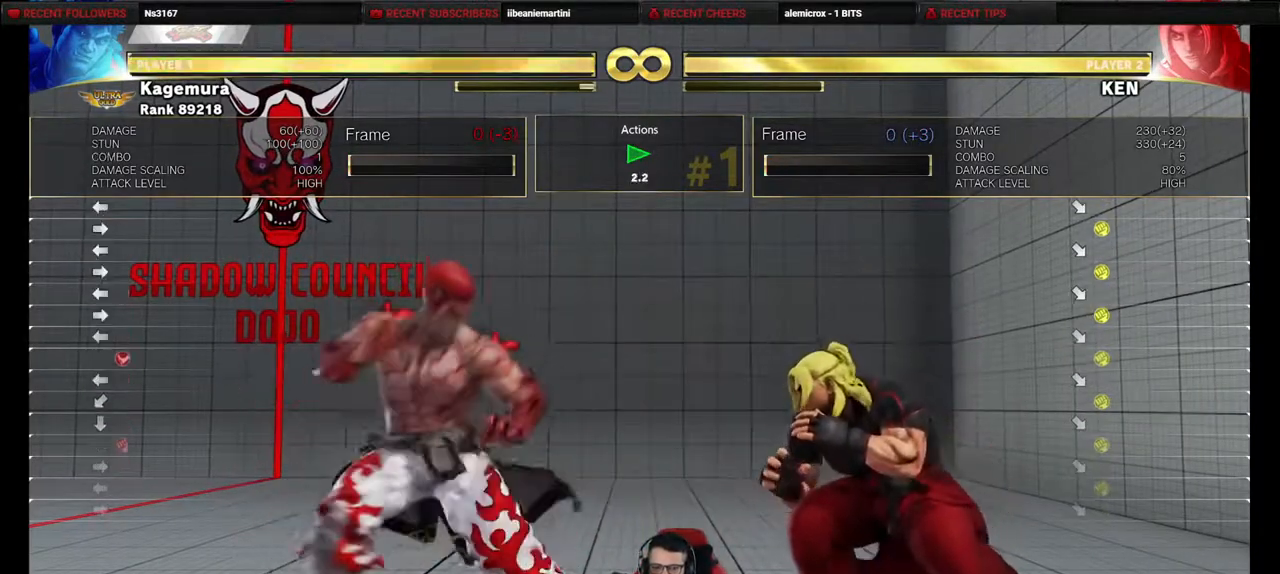
{"buttons": [], "events": [[183, "DPAD_LEFT", "up"], [183, "DPAD_RIGHT", "down"], [400, "DPAD_RIGHT", "up"]]}
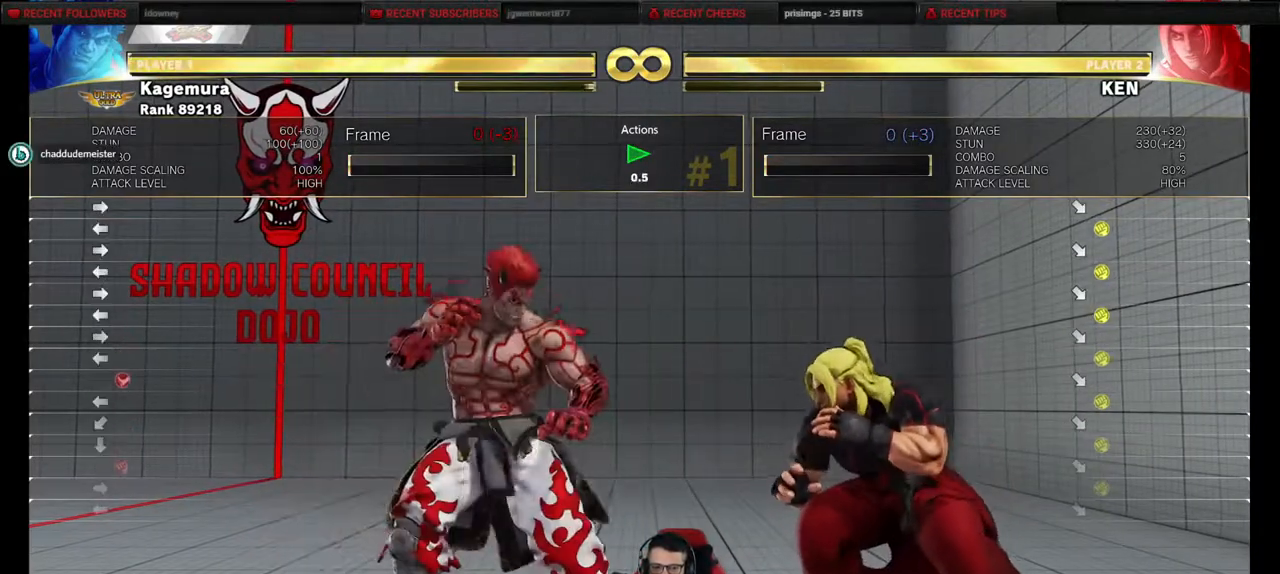
{"buttons": [], "events": [[100, "R1", "down"], [183, "DPAD_DOWN", "down"], [183, "R1", "up"], [217, "DPAD_LEFT", "down"], [283, "DPAD_DOWN", "up"], [333, "R2", "down"], [350, "DPAD_LEFT", "up"], [417, "R2", "up"]]}
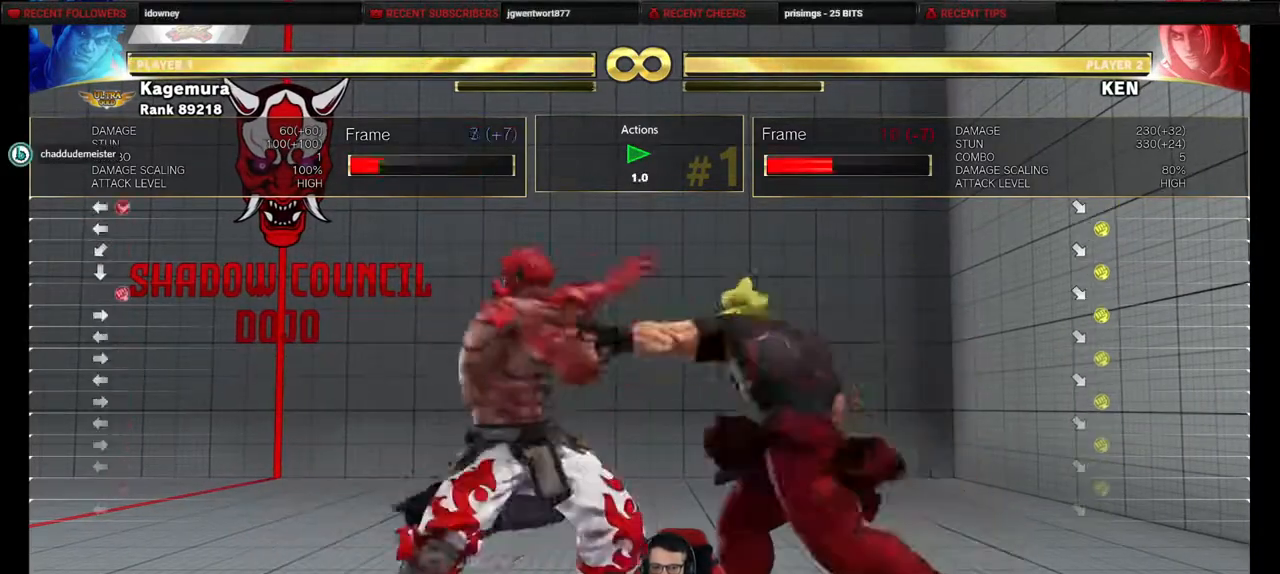
{"buttons": ["DPAD_LEFT"], "events": [[67, "DPAD_LEFT", "down"], [183, "L1", "down"], [200, "L1", "up"], [250, "DPAD_LEFT", "up"], [300, "DPAD_RIGHT", "down"], [417, "DPAD_RIGHT", "up"], [433, "DPAD_LEFT", "down"]]}